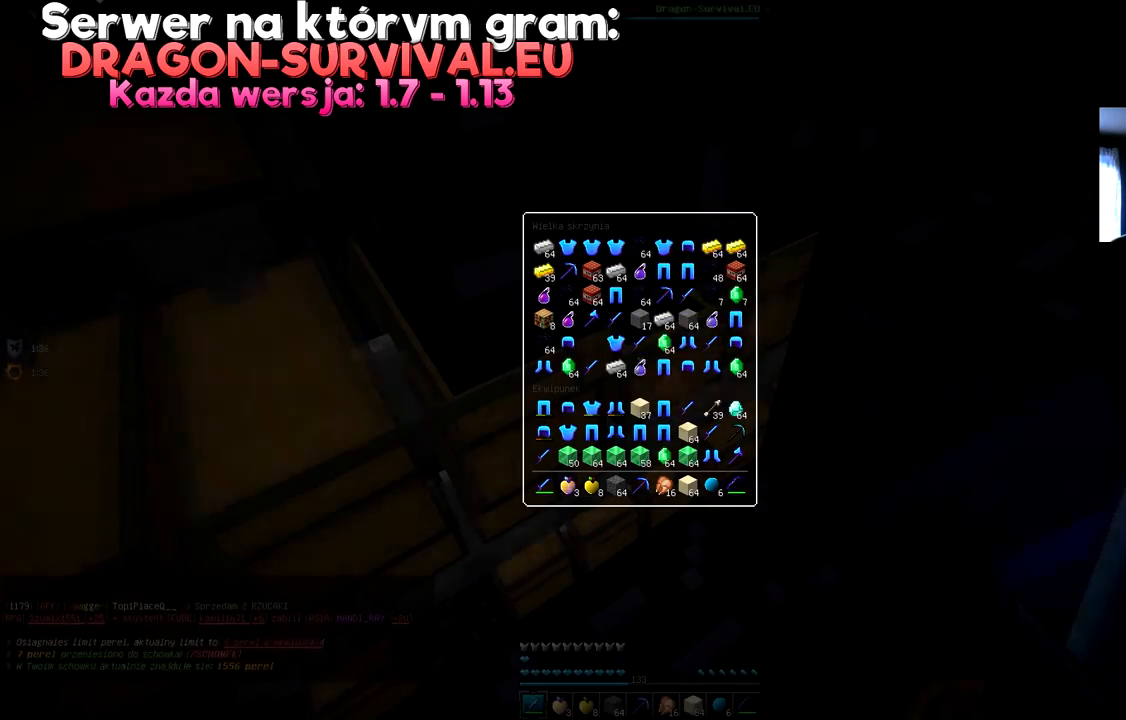
Gameplay with keyboard and mouse; each line is a JSON object with the keys and mouse buttons held at the frame after it. "events" lists presses ("down") and releases ("up") of "a", "d", "s", "space", "w", "mouse_left" and "mouse_right" between this image and that frame as [ms after this image, input, new state], when the widget could be followed in between. "mouse_left", "mouse_right" = the "left", "right" buttons of the "mouse" list. No other keys are recorded. Fast repeated clicks can show as one long hold. Mouse movement is not recorded.
{"keys": ["d", "space", "w"], "mouse": []}
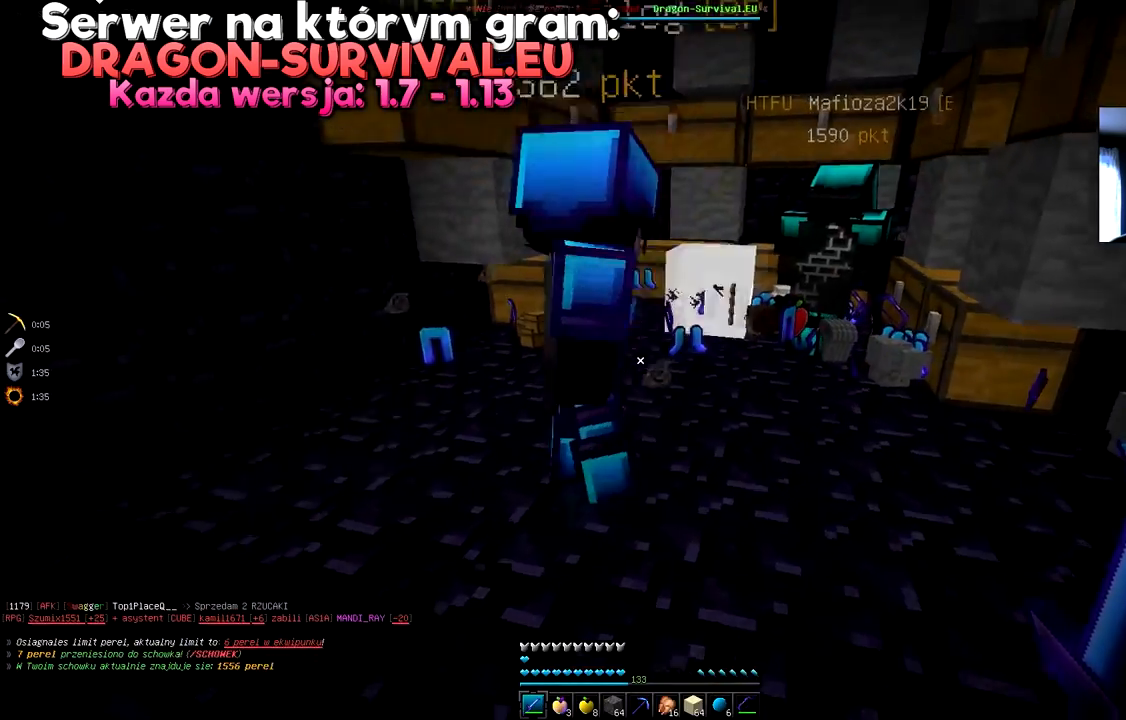
{"keys": ["d", "w"], "mouse": [], "events": [[150, "space", "up"], [217, "d", "up"], [217, "w", "up"], [350, "w", "down"], [450, "d", "down"]]}
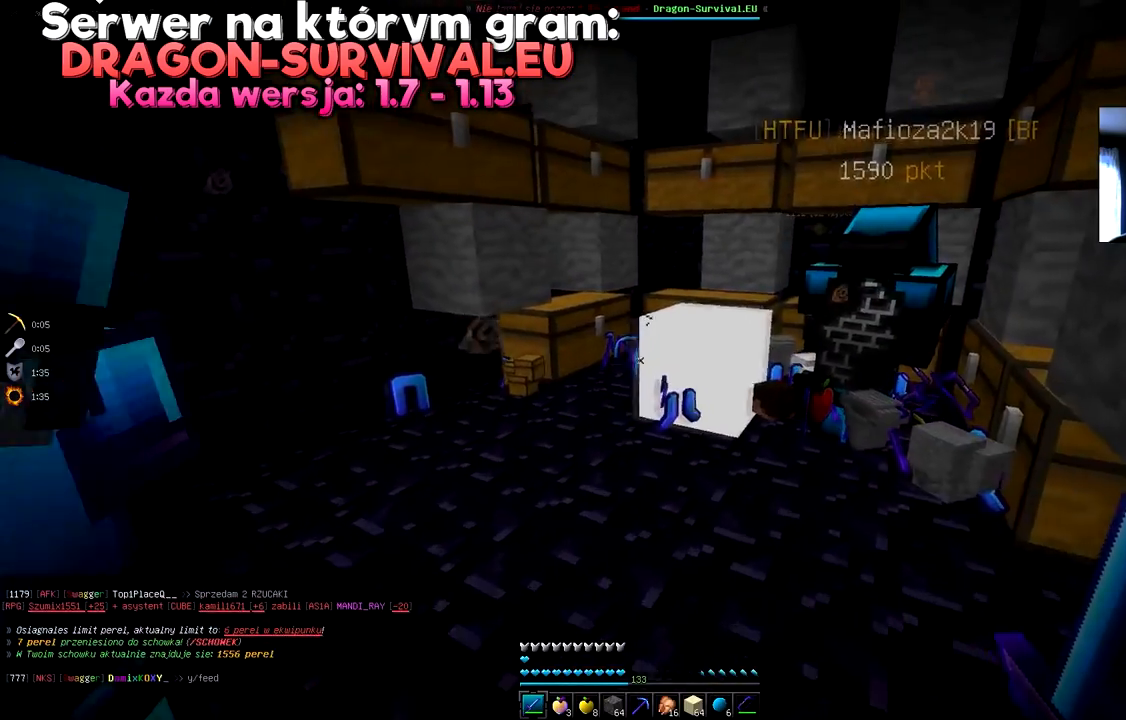
{"keys": [], "mouse": ["right"], "events": [[167, "d", "up"], [417, "w", "up"], [451, "mouse_right", "down"]]}
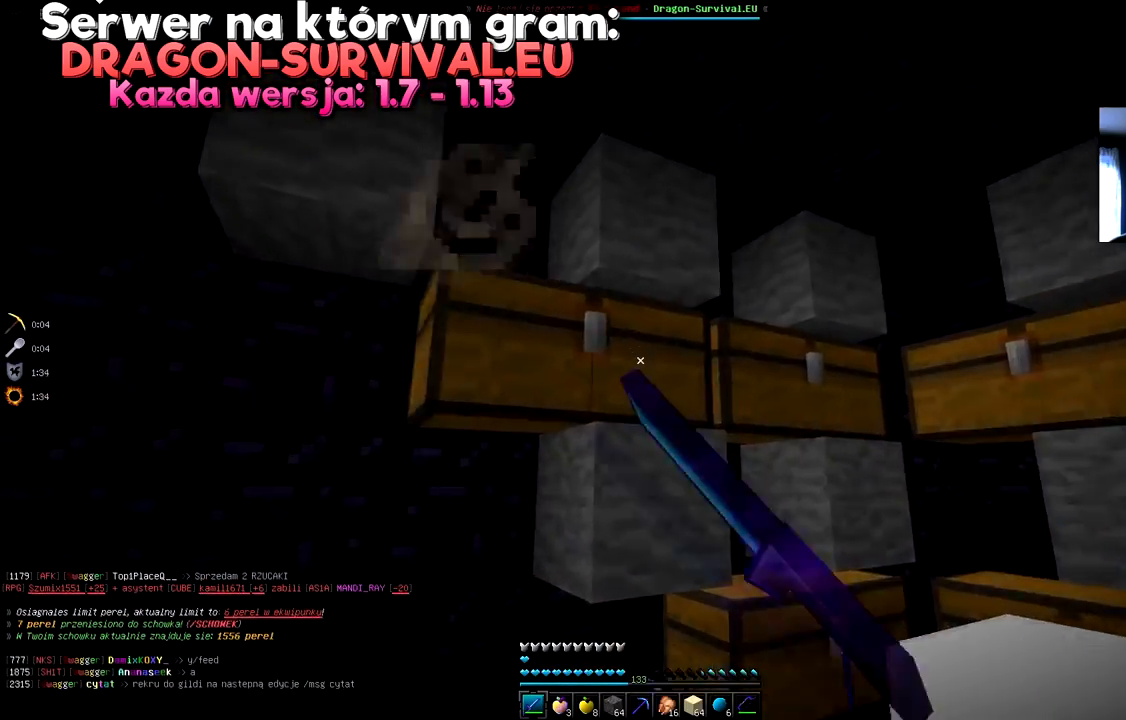
{"keys": [], "mouse": [], "events": [[83, "mouse_right", "up"]]}
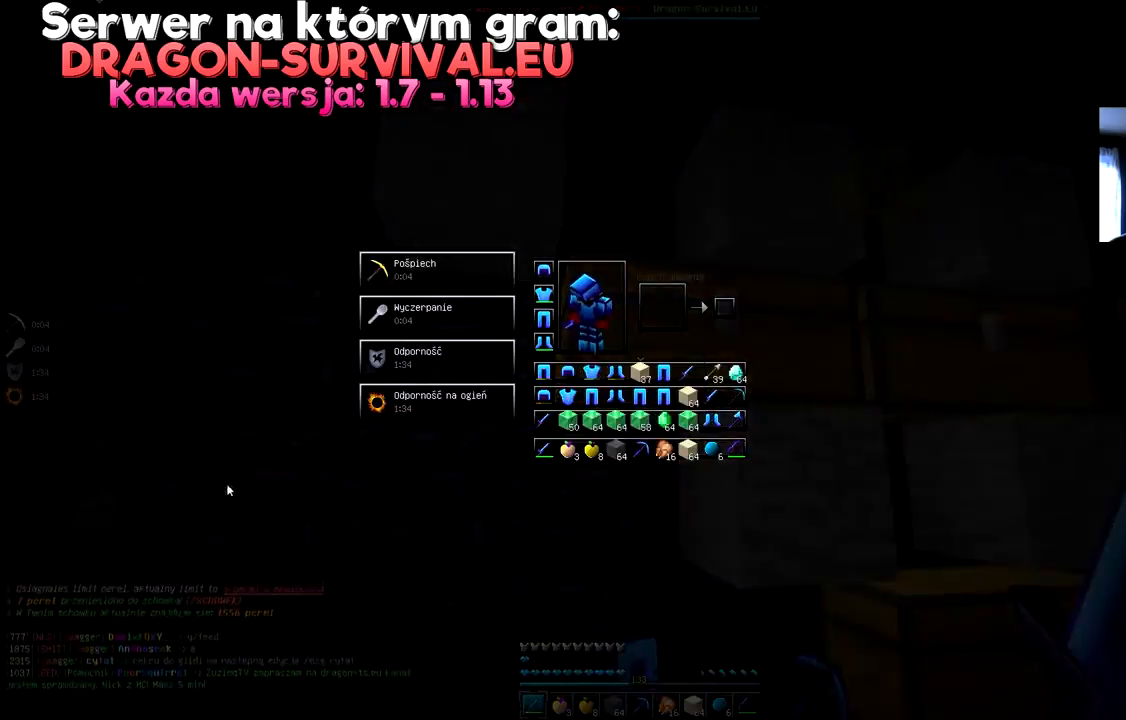
{"keys": ["w"], "mouse": [], "events": [[234, "w", "down"]]}
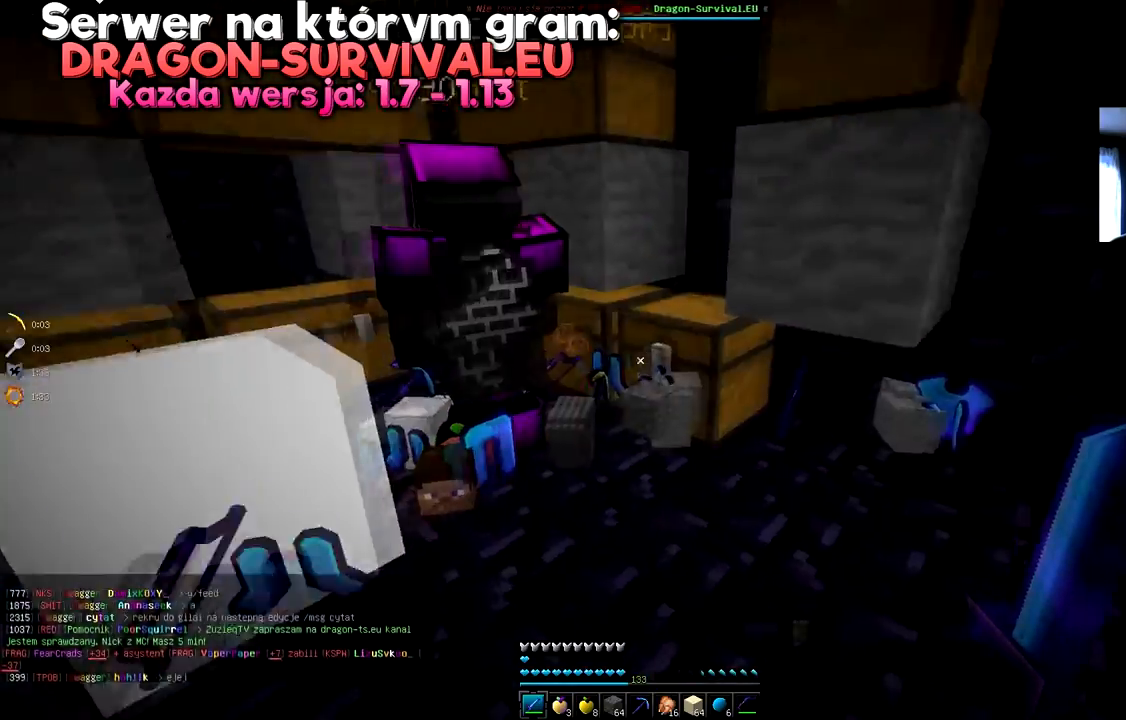
{"keys": ["s"], "mouse": [], "events": [[17, "w", "up"], [183, "s", "down"]]}
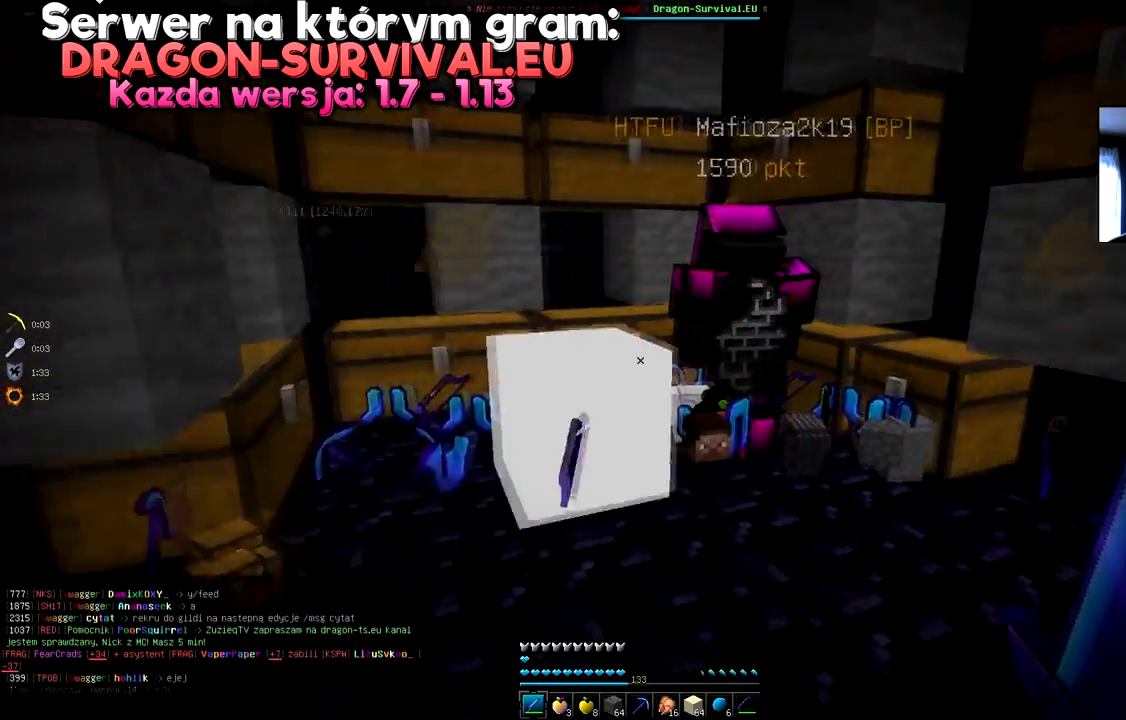
{"keys": ["d", "s"], "mouse": [], "events": [[50, "d", "down"]]}
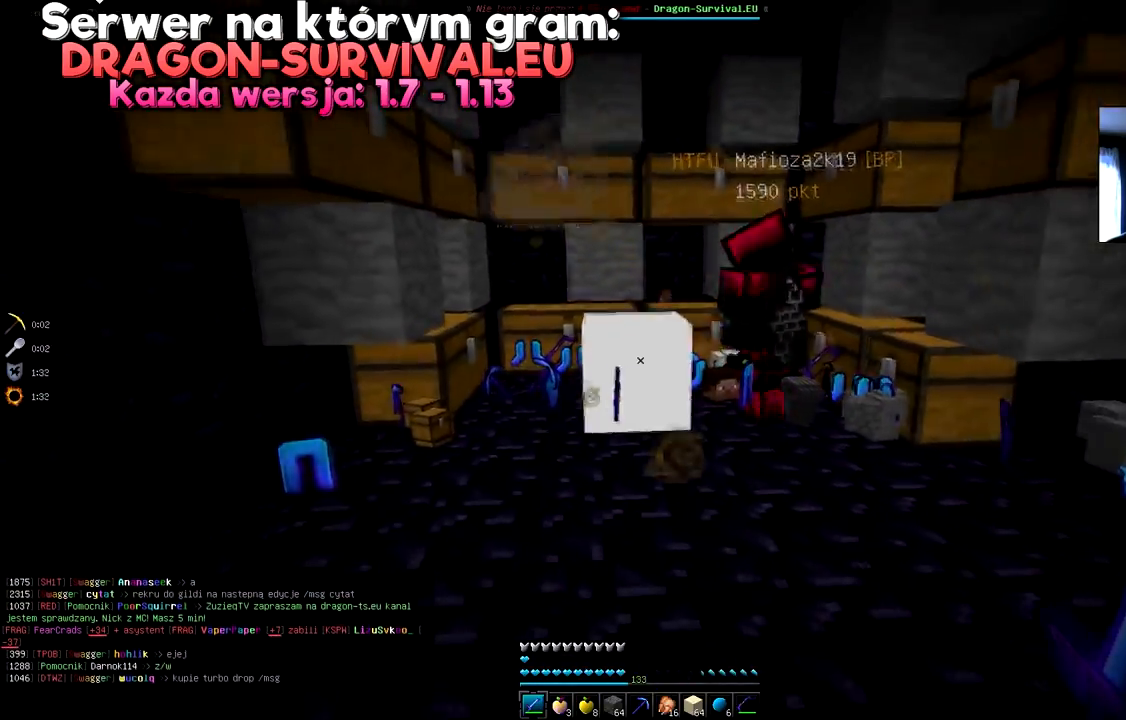
{"keys": [], "mouse": [], "events": [[284, "s", "up"], [334, "d", "up"]]}
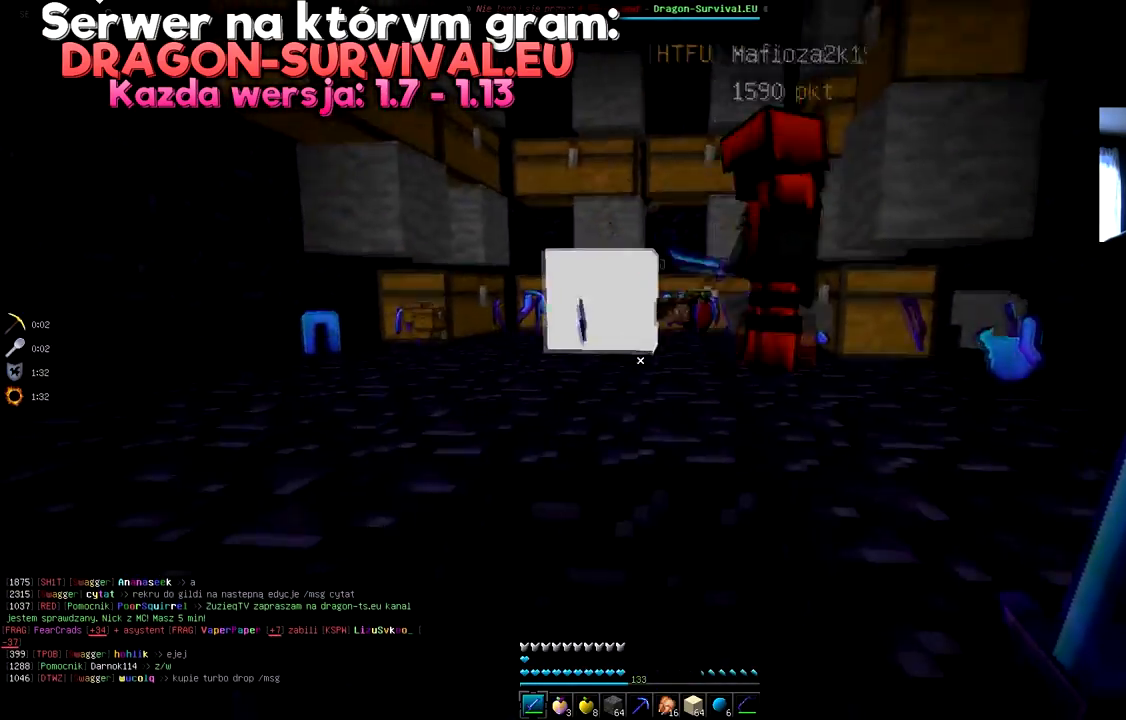
{"keys": [], "mouse": [], "events": []}
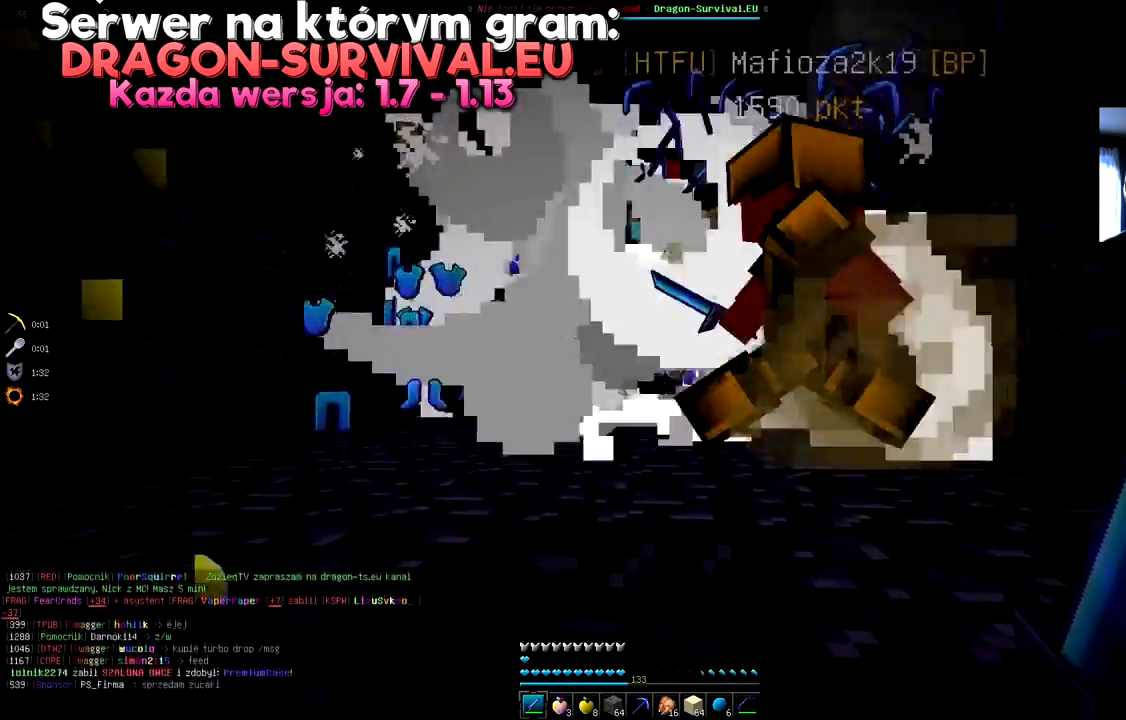
{"keys": [], "mouse": [], "events": []}
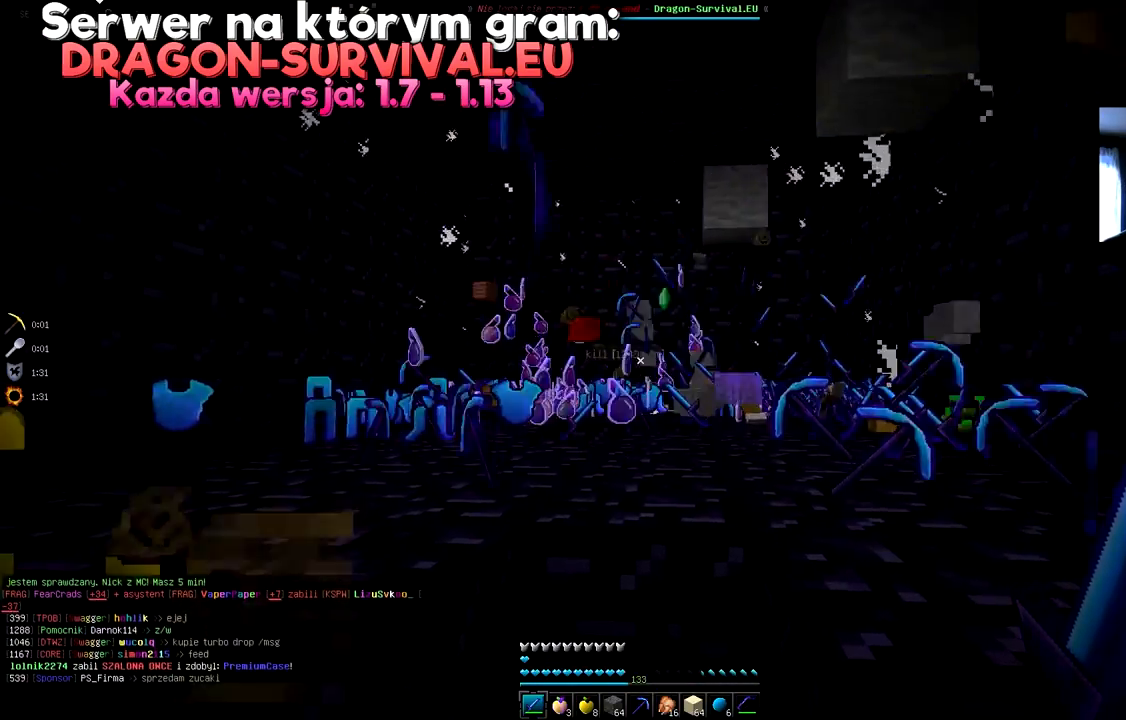
{"keys": [], "mouse": [], "events": []}
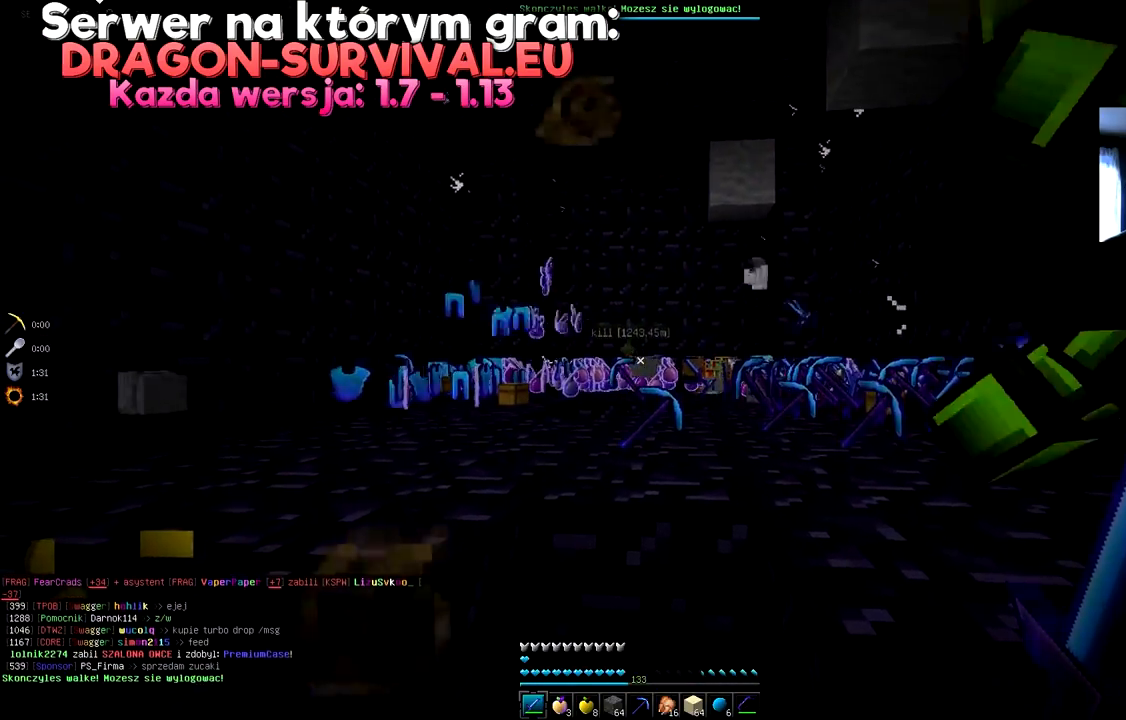
{"keys": ["d", "space", "w"], "mouse": [], "events": [[250, "w", "down"], [267, "space", "down"], [300, "d", "down"]]}